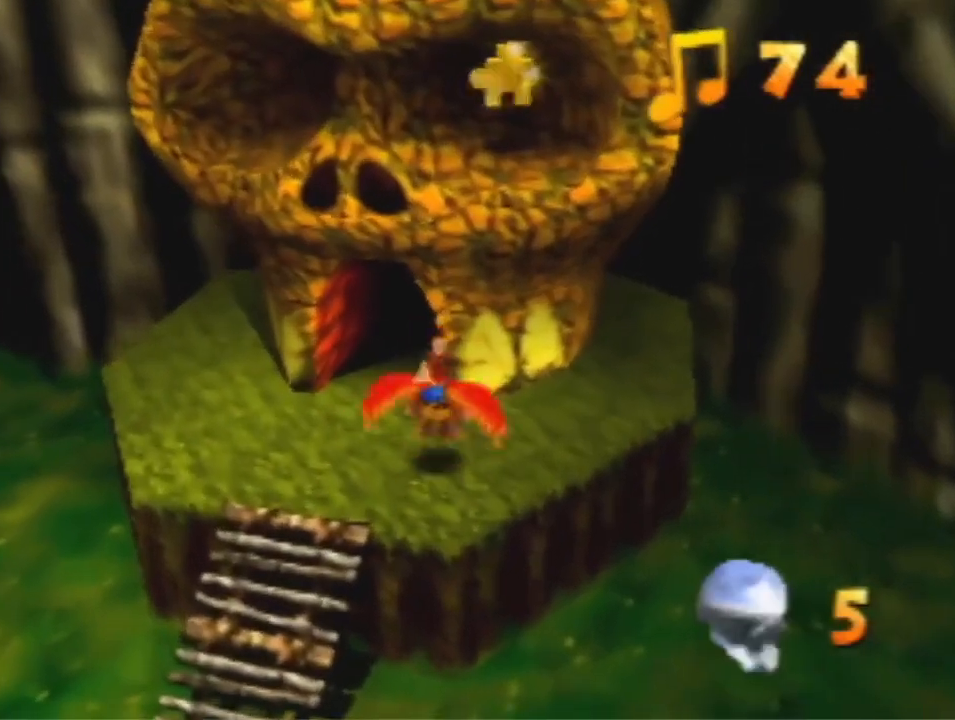
Gameplay with a controller (Nintendo layout); each line is a JSON object with the inputs held at the frame after it (dt_ms = milliseconds from this image to that frame). "events" lists button and stick changes between this image and that frame as [ms after this image, input, new state], when the widget could be followed in between. Not read: L3 R3 Z.
{"dt_ms": 500, "buttons": [], "left_stick": "up-right", "events": [[433, "left_stick", "up-right"]]}
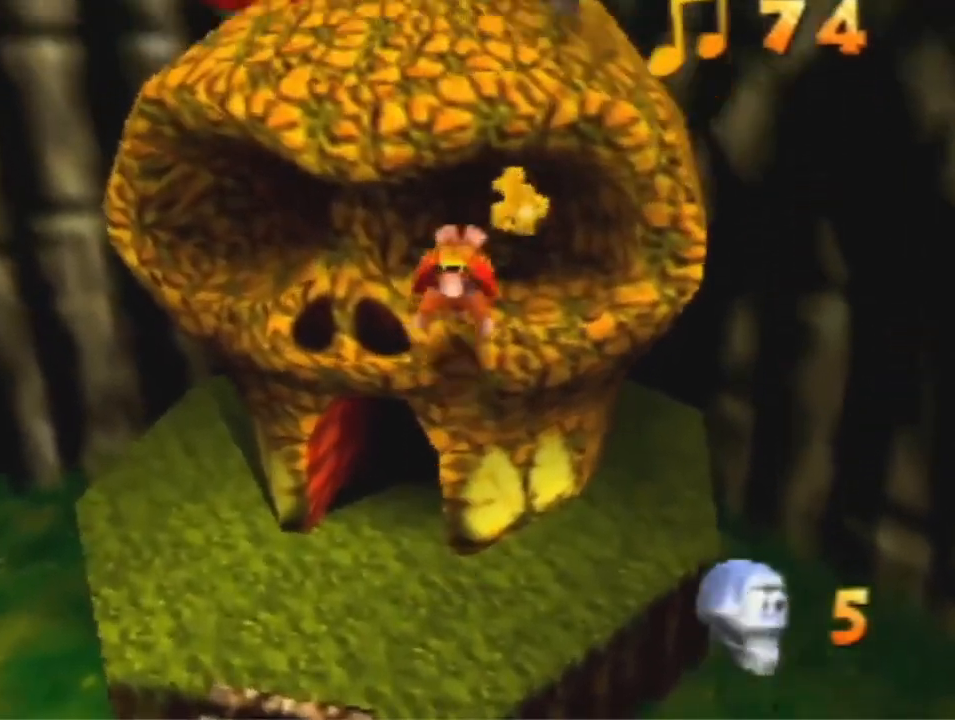
{"dt_ms": 500, "buttons": [], "left_stick": "up-right", "events": []}
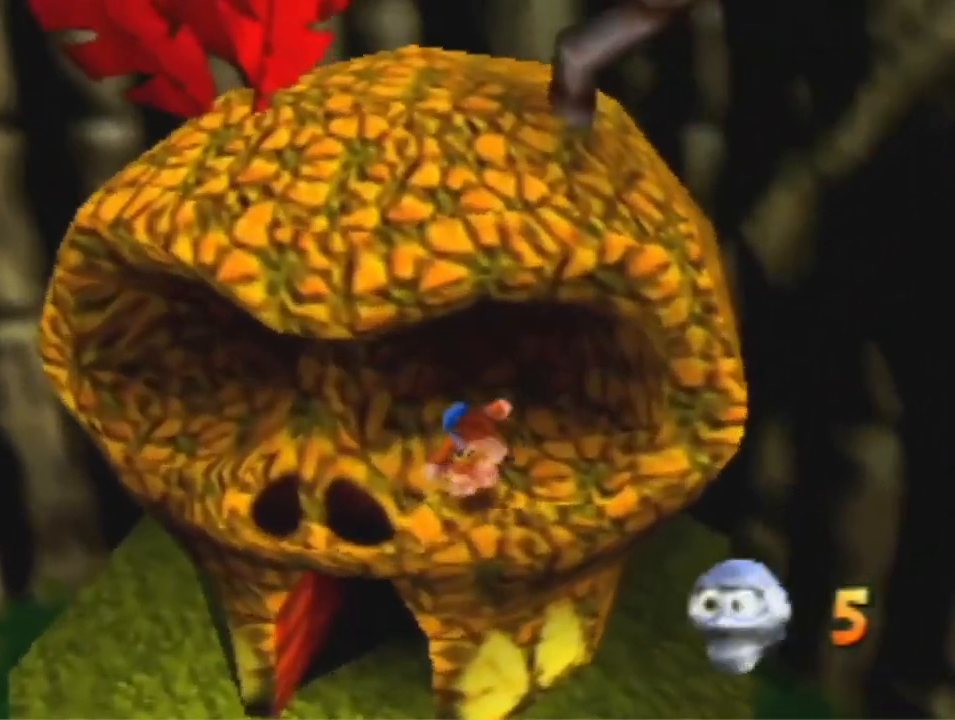
{"dt_ms": 500, "buttons": [], "left_stick": "center", "events": [[67, "left_stick", "center"]]}
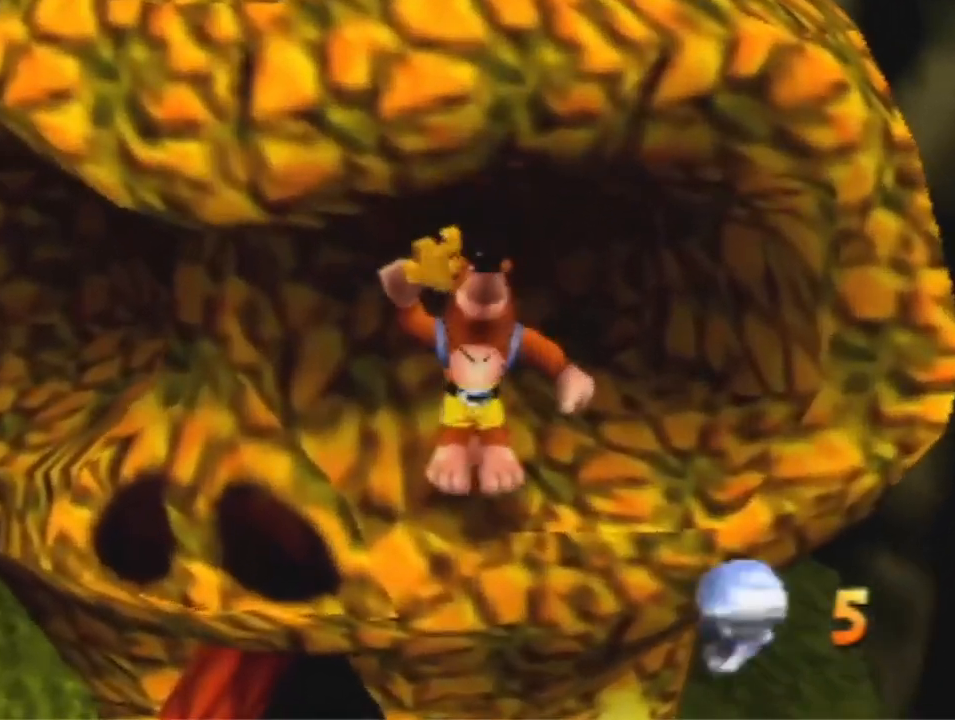
{"dt_ms": 500, "buttons": [], "left_stick": "center", "events": []}
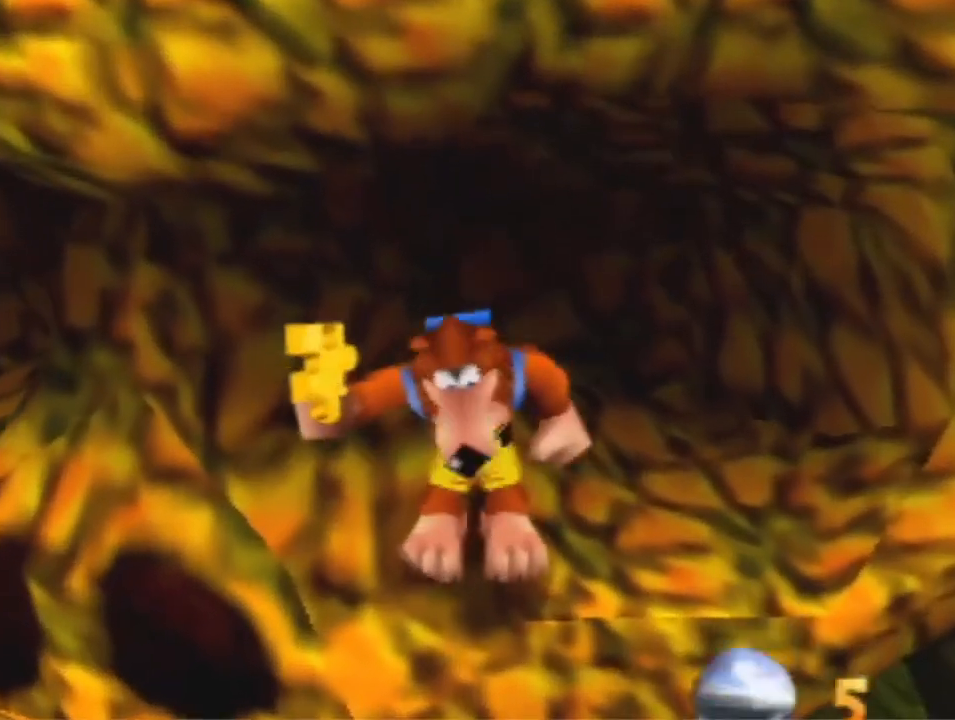
{"dt_ms": 500, "buttons": [], "left_stick": "center", "events": []}
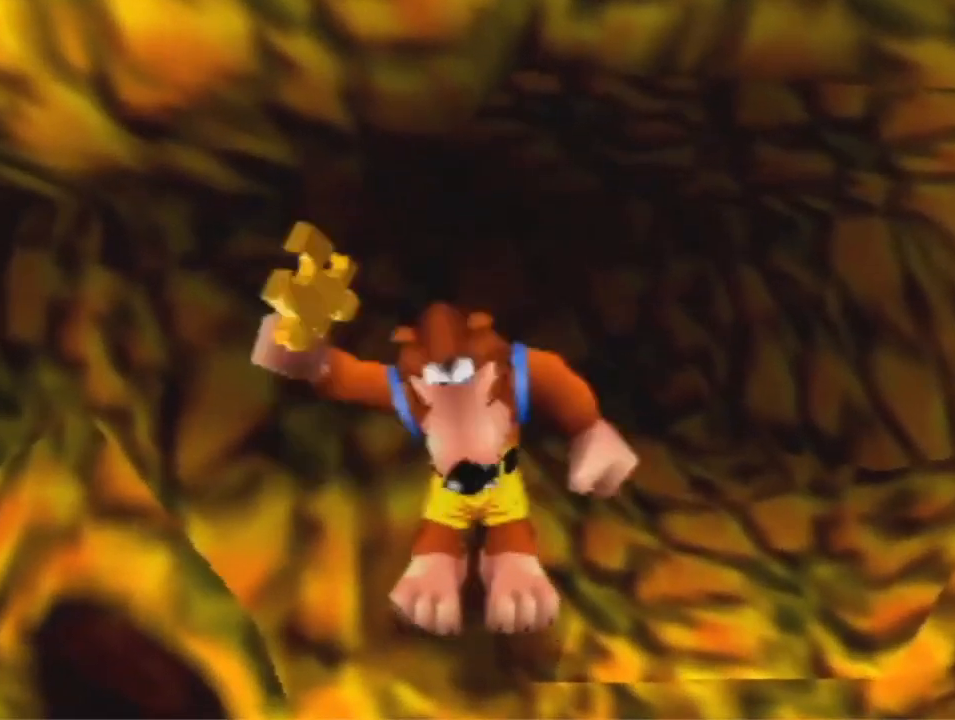
{"dt_ms": 500, "buttons": [], "left_stick": "center", "events": []}
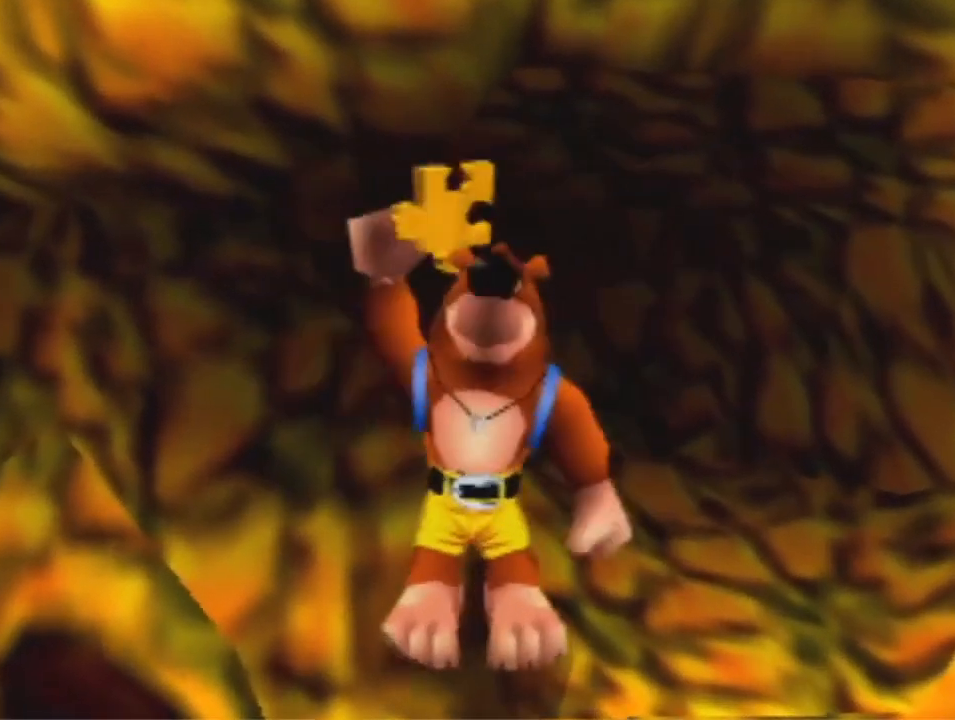
{"dt_ms": 500, "buttons": ["A", "B", "R1"], "left_stick": "center", "events": [[400, "A", "down"], [400, "B", "down"], [400, "R1", "down"]]}
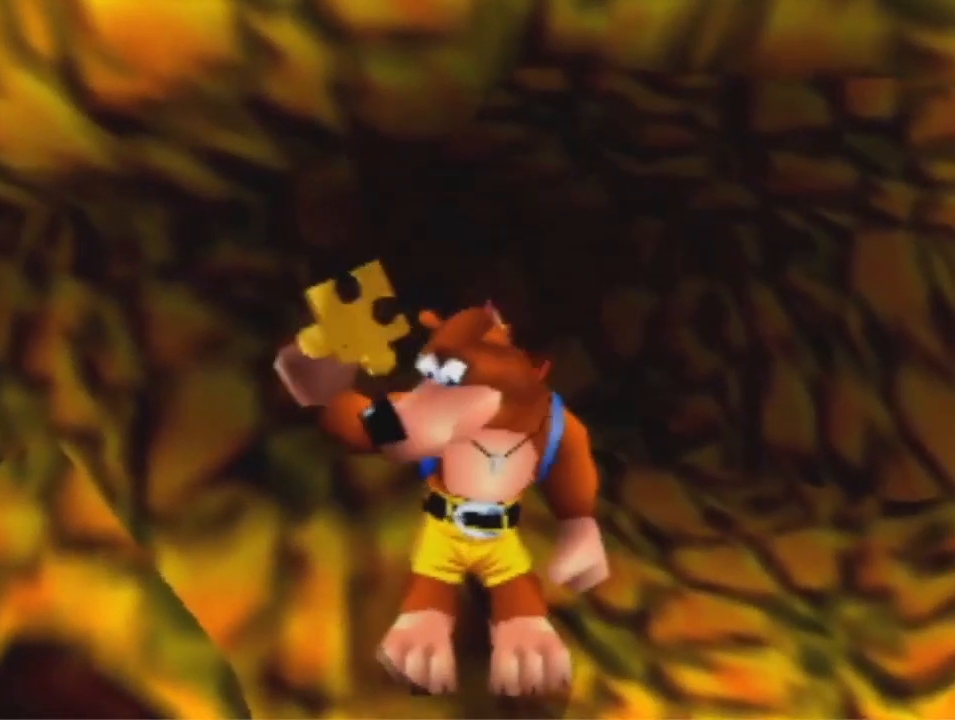
{"dt_ms": 500, "buttons": [], "left_stick": "center", "events": [[133, "A", "up"], [133, "B", "up"], [133, "R1", "up"]]}
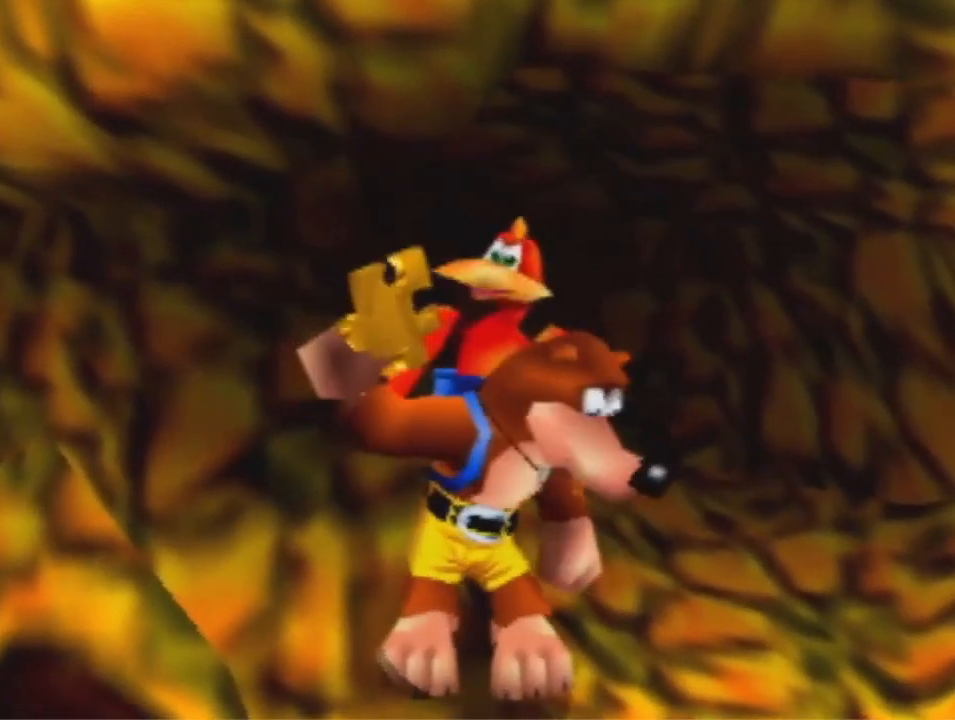
{"dt_ms": 500, "buttons": [], "left_stick": "down-left", "events": [[67, "left_stick", "down-left"]]}
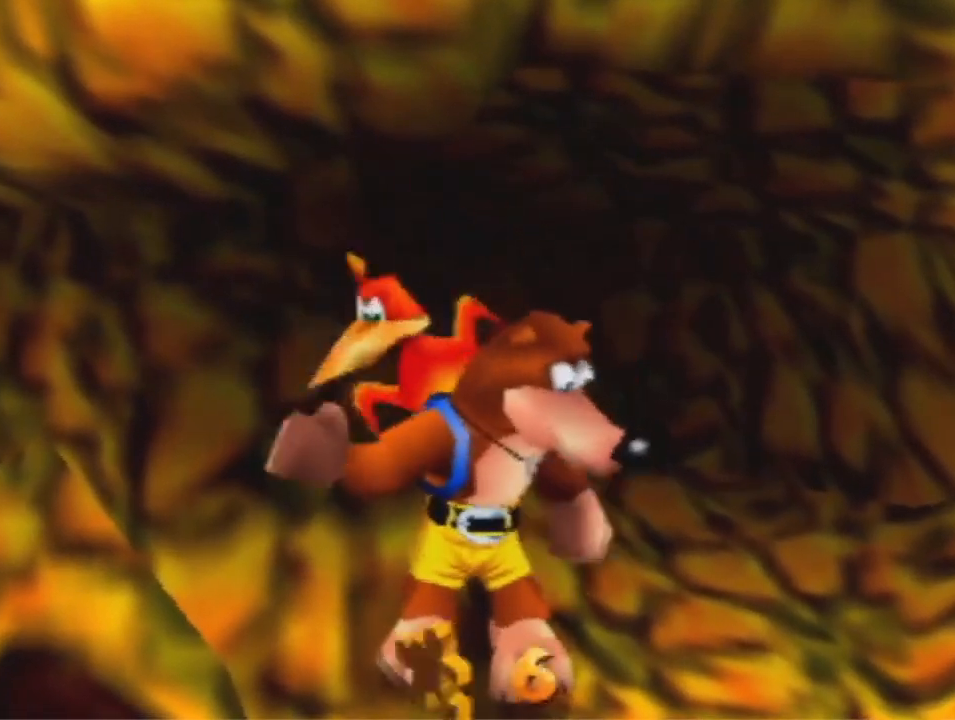
{"dt_ms": 500, "buttons": [], "left_stick": "down-left", "events": []}
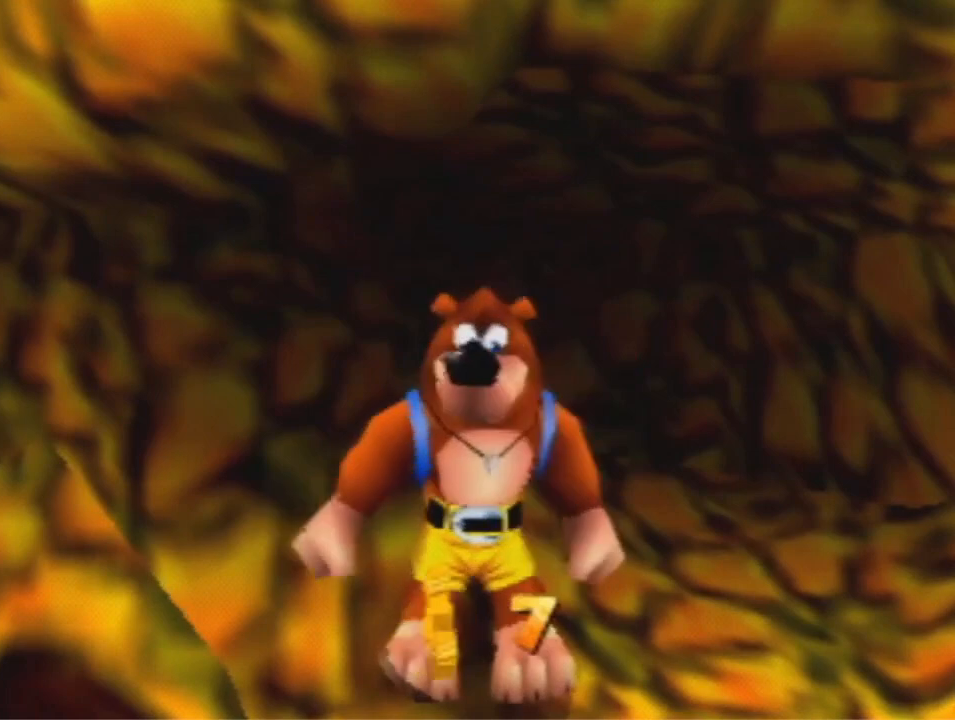
{"dt_ms": 1000, "buttons": [], "left_stick": "up", "events": [[533, "left_stick", "up-left"], [600, "left_stick", "up"]]}
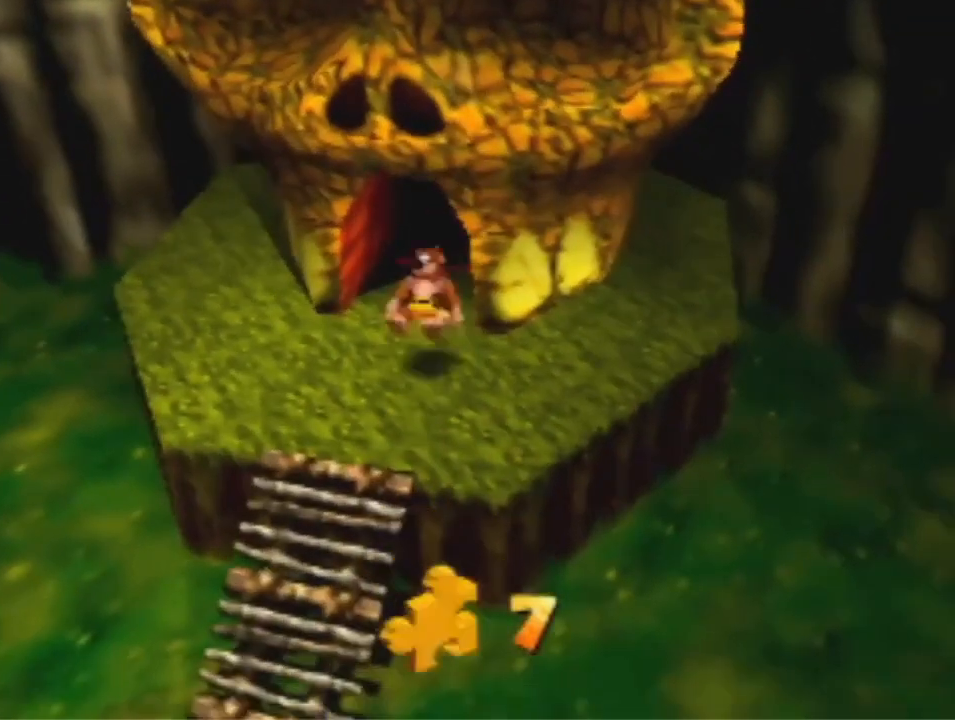
{"dt_ms": 500, "buttons": [], "left_stick": "up", "events": [[133, "A", "down"], [200, "A", "up"]]}
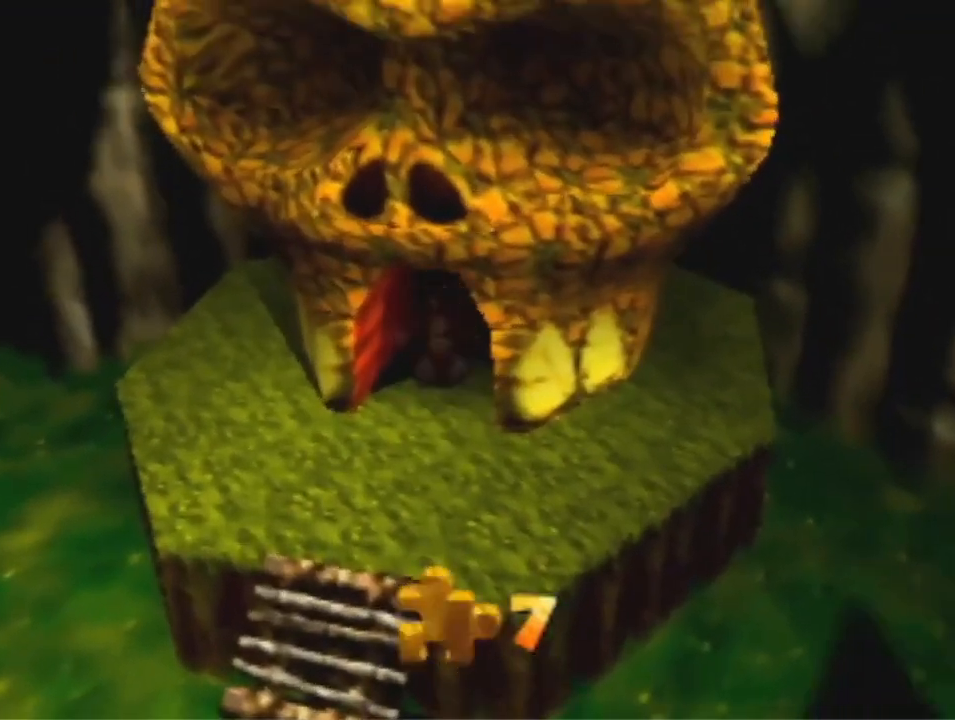
{"dt_ms": 500, "buttons": [], "left_stick": "up", "events": [[300, "left_stick", "center"], [467, "left_stick", "up"]]}
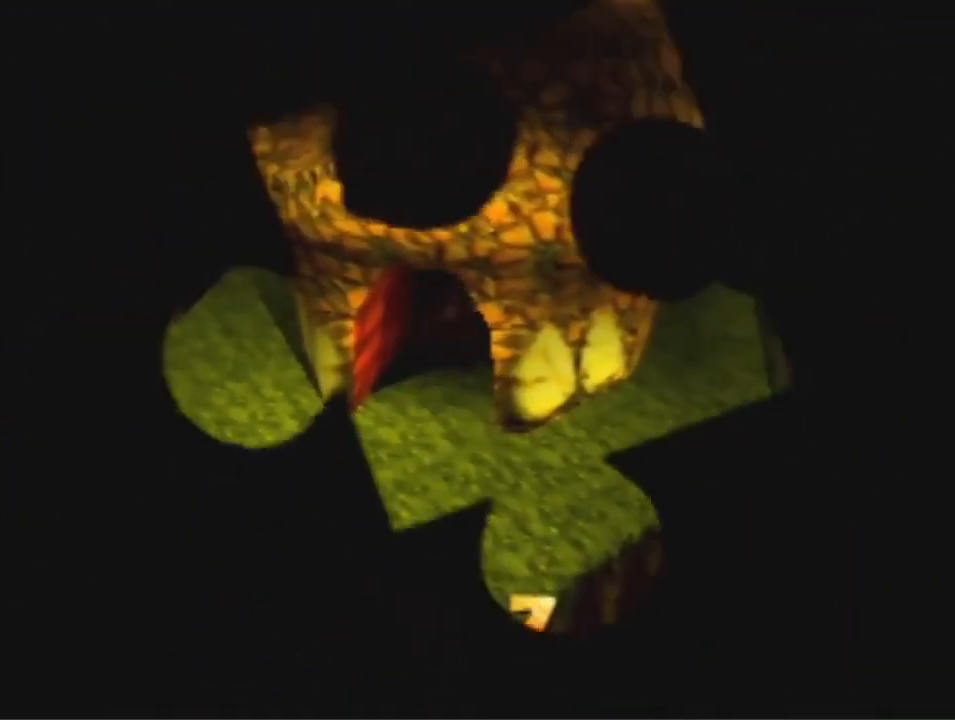
{"dt_ms": 500, "buttons": [], "left_stick": "up", "events": []}
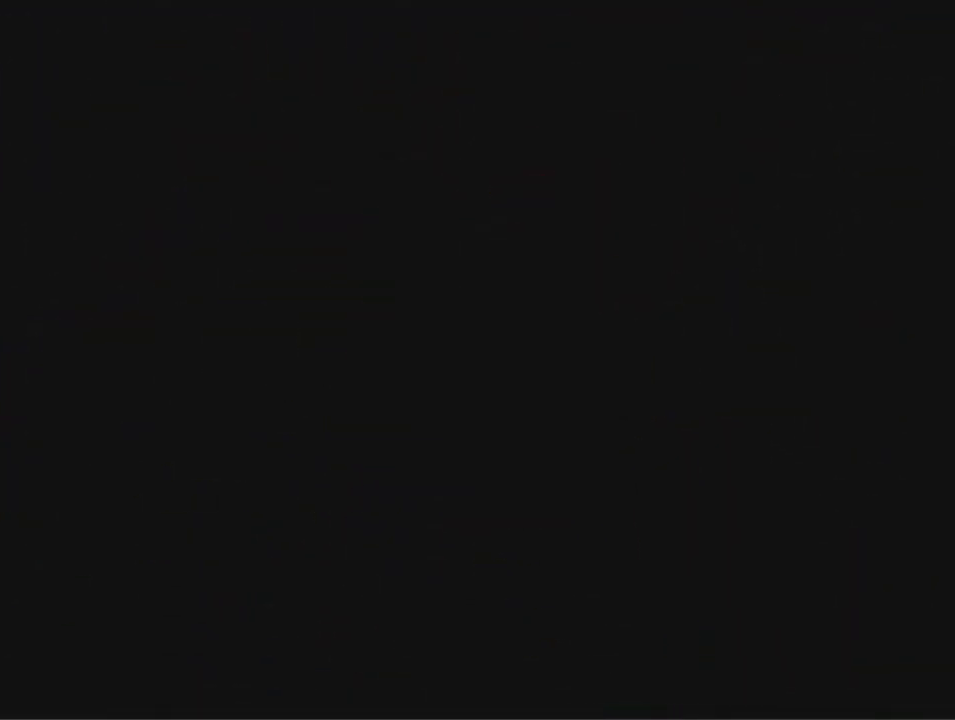
{"dt_ms": 500, "buttons": [], "left_stick": "up", "events": []}
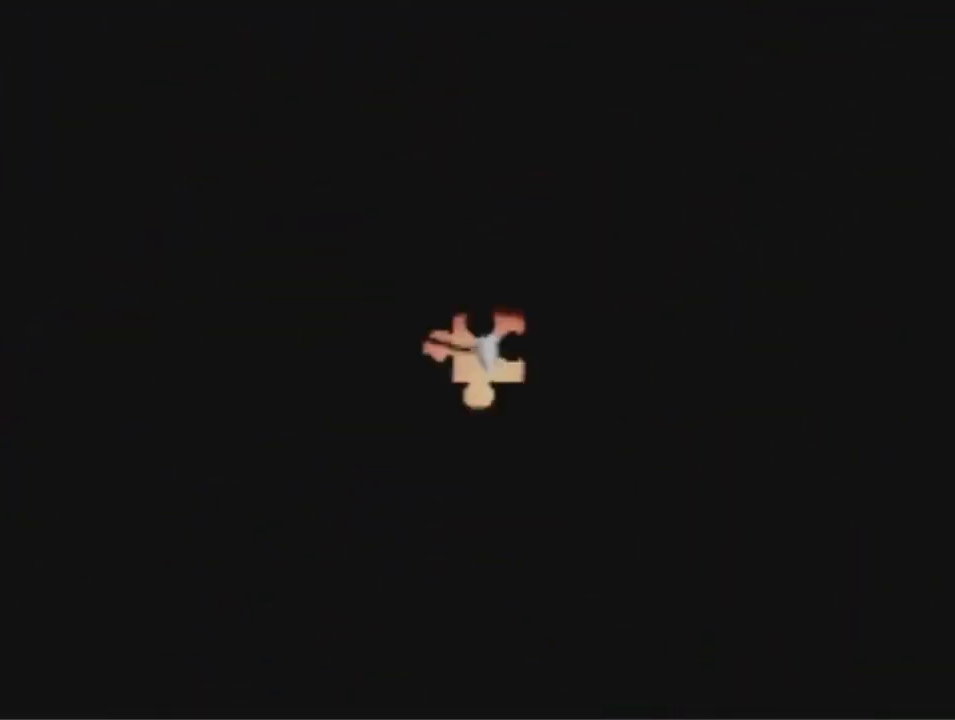
{"dt_ms": 500, "buttons": [], "left_stick": "up", "events": []}
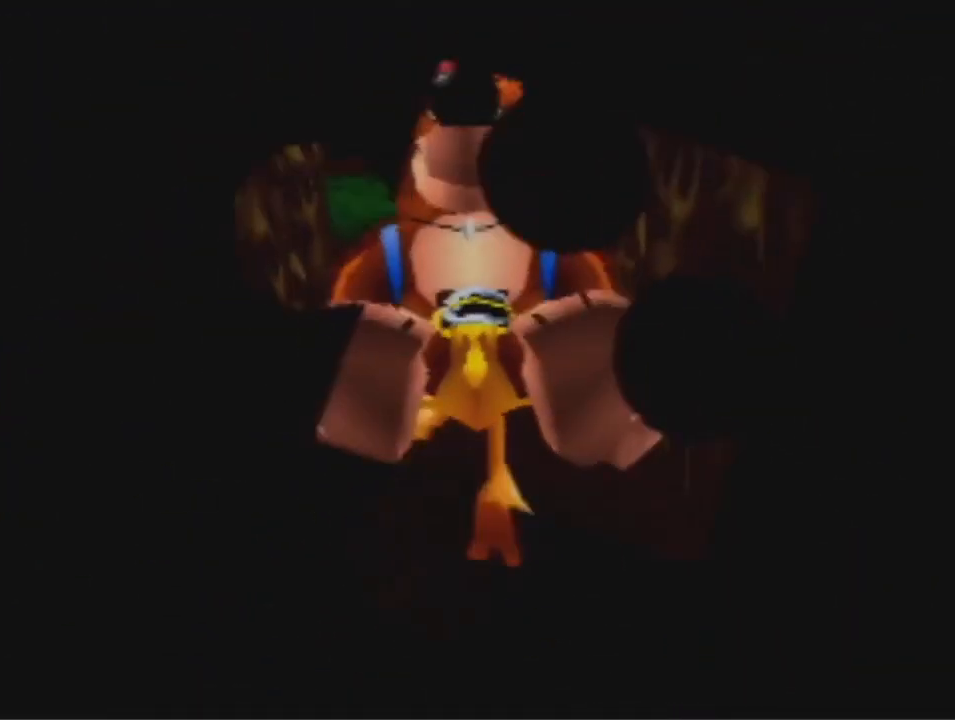
{"dt_ms": 500, "buttons": [], "left_stick": "up", "events": []}
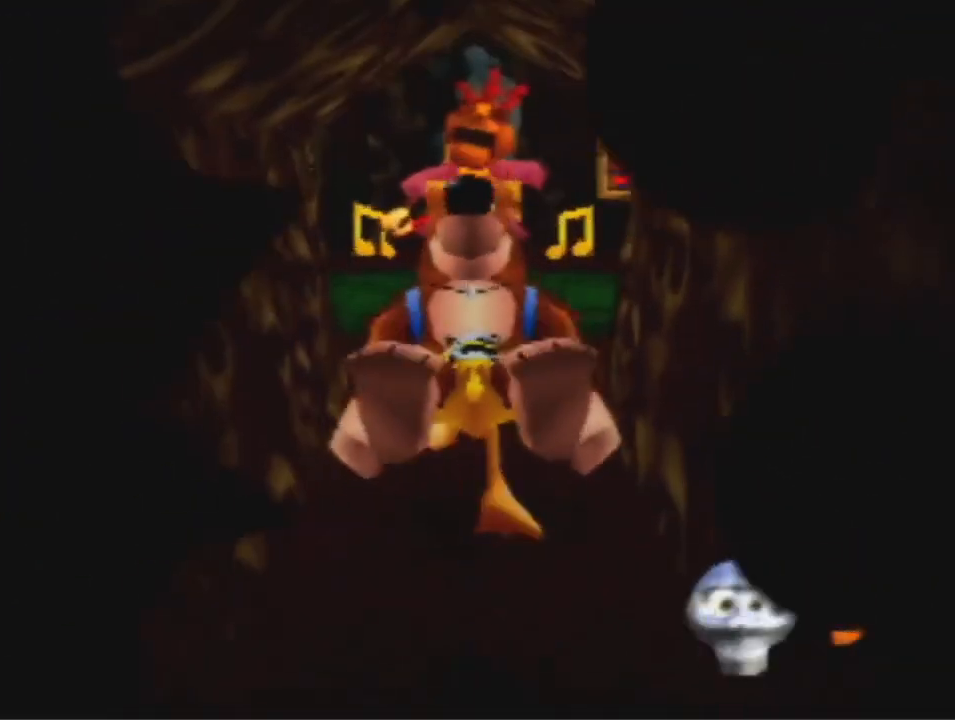
{"dt_ms": 500, "buttons": [], "left_stick": "up", "events": []}
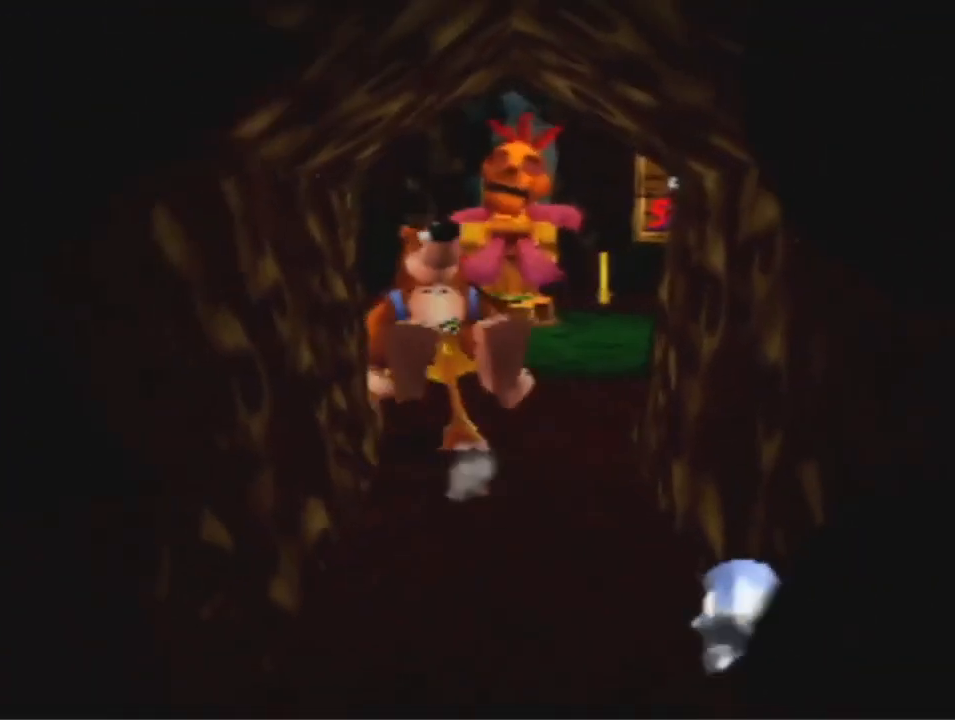
{"dt_ms": 500, "buttons": [], "left_stick": "up", "events": []}
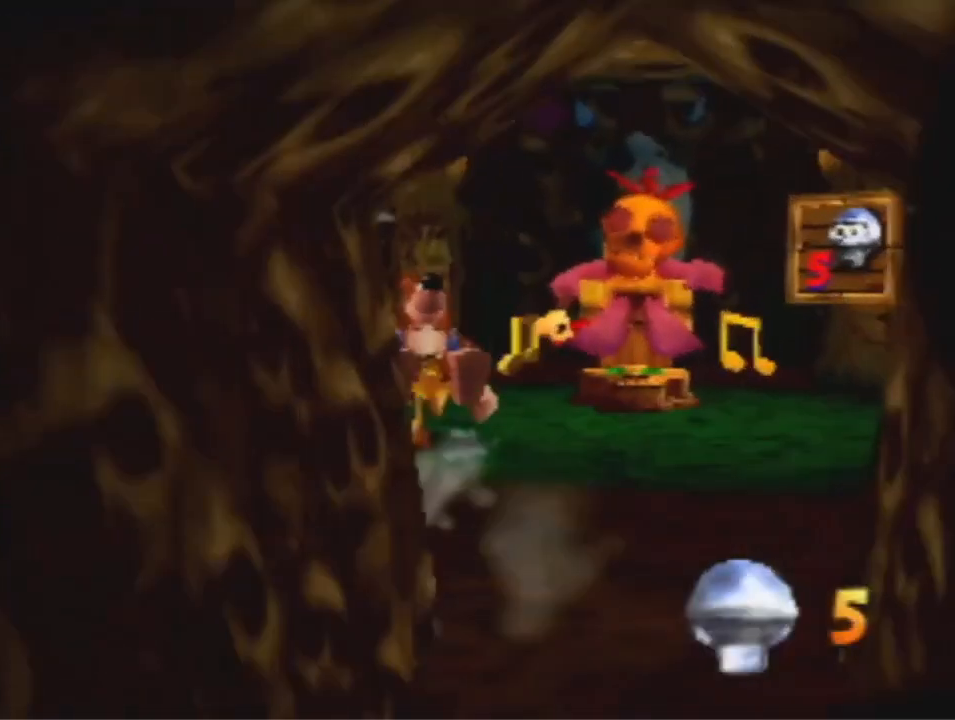
{"dt_ms": 500, "buttons": [], "left_stick": "up", "events": []}
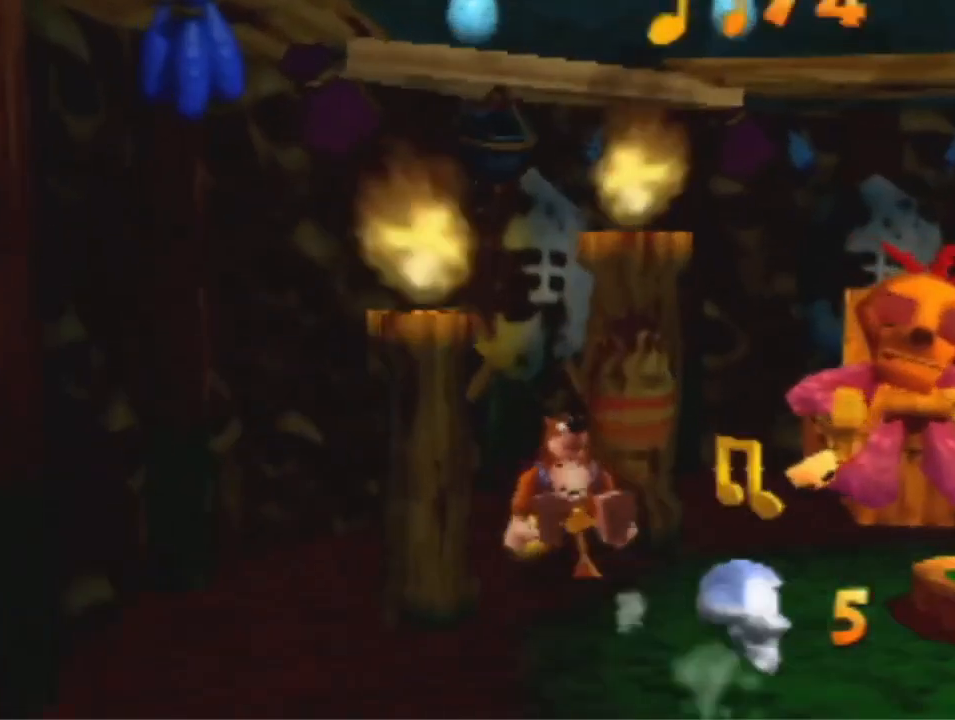
{"dt_ms": 500, "buttons": [], "left_stick": "up-right", "events": [[100, "left_stick", "up-right"], [300, "left_stick", "down-right"], [467, "left_stick", "up-right"]]}
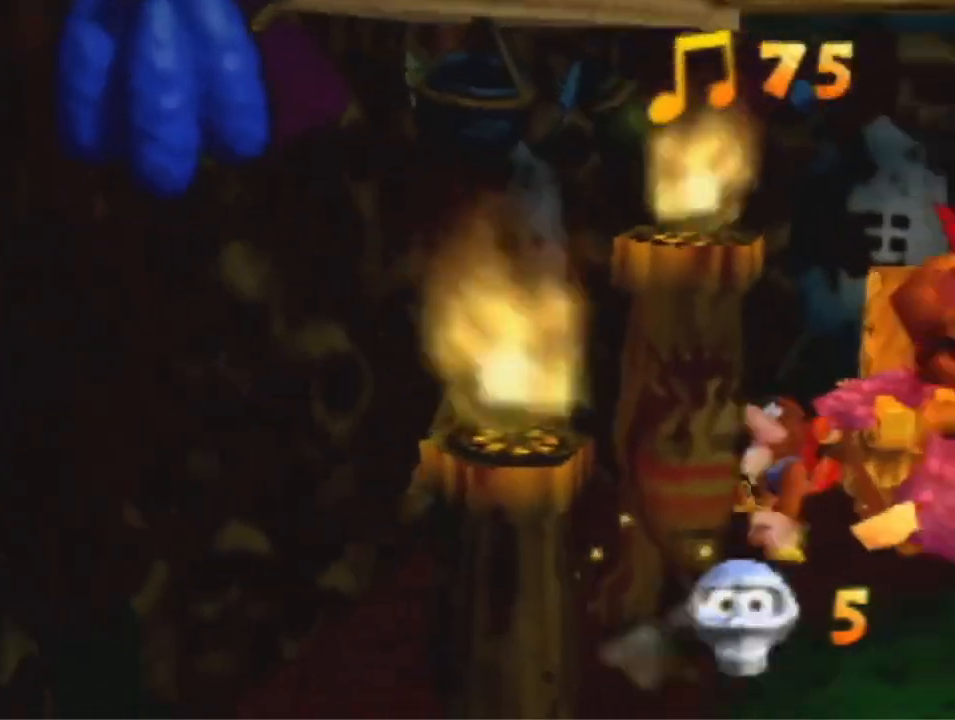
{"dt_ms": 500, "buttons": [], "left_stick": "down-right", "events": [[333, "left_stick", "down-right"]]}
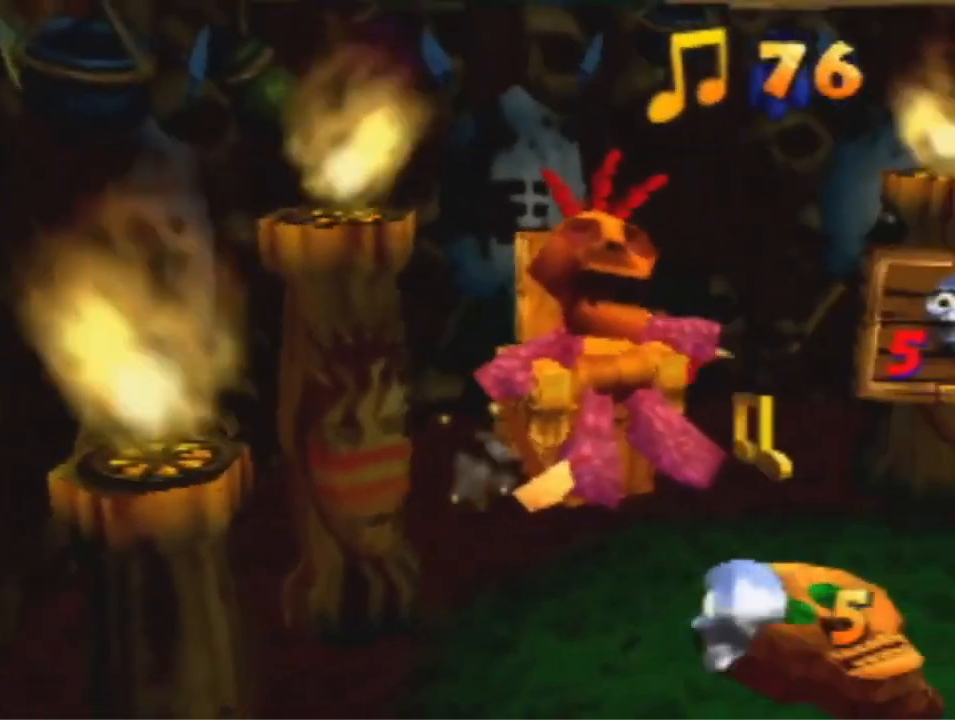
{"dt_ms": 500, "buttons": [], "left_stick": "down-right", "events": [[167, "left_stick", "up-right"], [400, "left_stick", "down-right"]]}
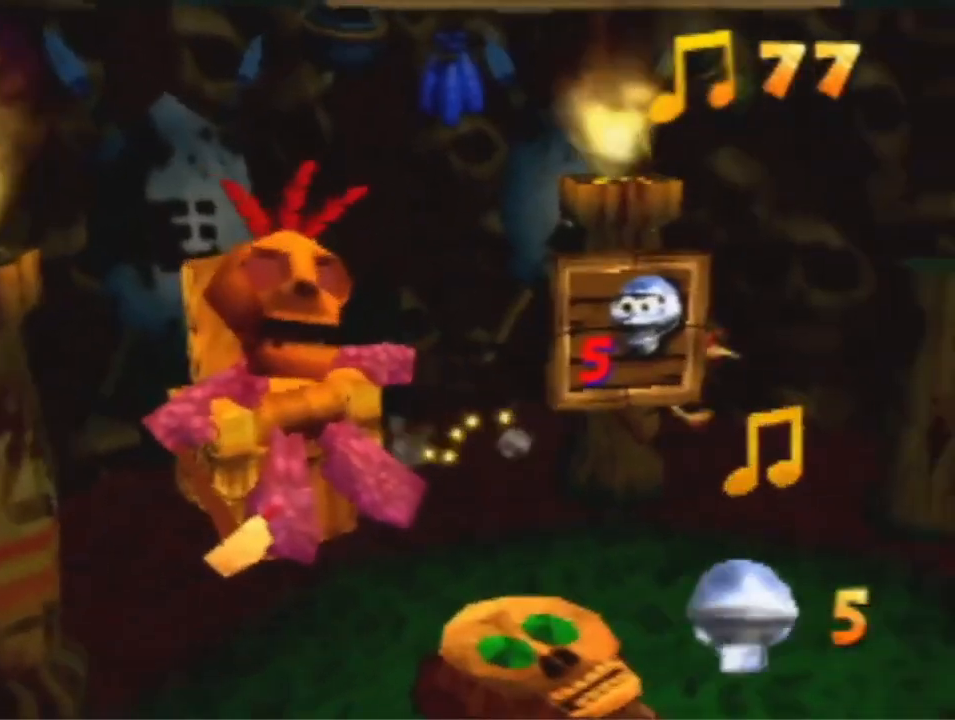
{"dt_ms": 500, "buttons": ["A"], "left_stick": "down-right", "events": [[67, "left_stick", "down"], [367, "left_stick", "down-right"], [400, "A", "down"]]}
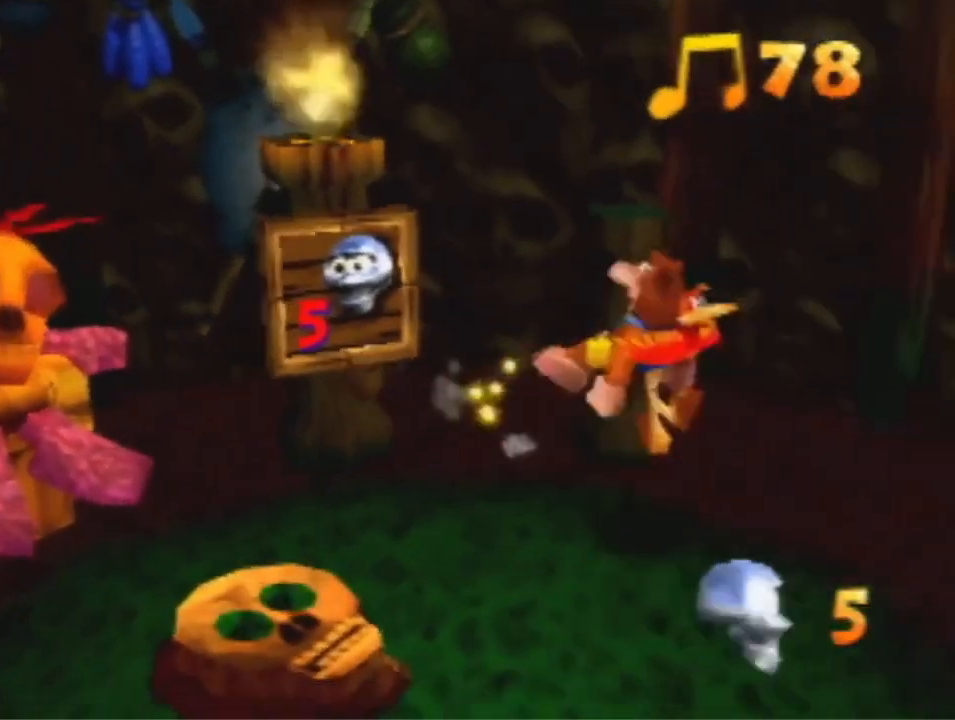
{"dt_ms": 500, "buttons": [], "left_stick": "down-right", "events": [[100, "A", "up"]]}
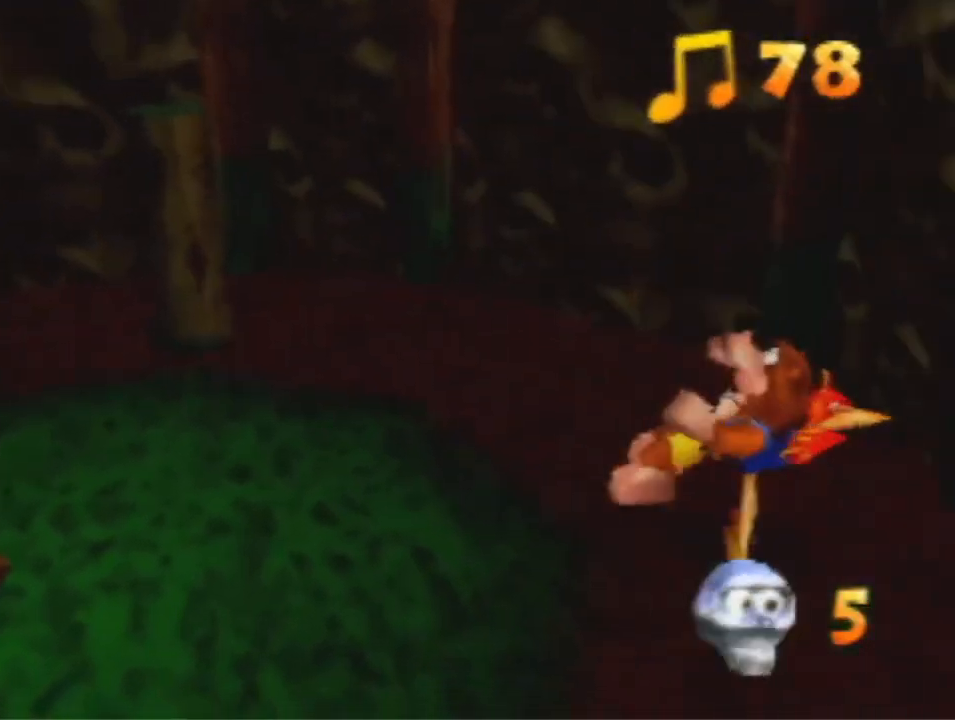
{"dt_ms": 500, "buttons": ["A"], "left_stick": "up-right", "events": [[300, "left_stick", "right"], [433, "A", "down"], [433, "left_stick", "up-right"]]}
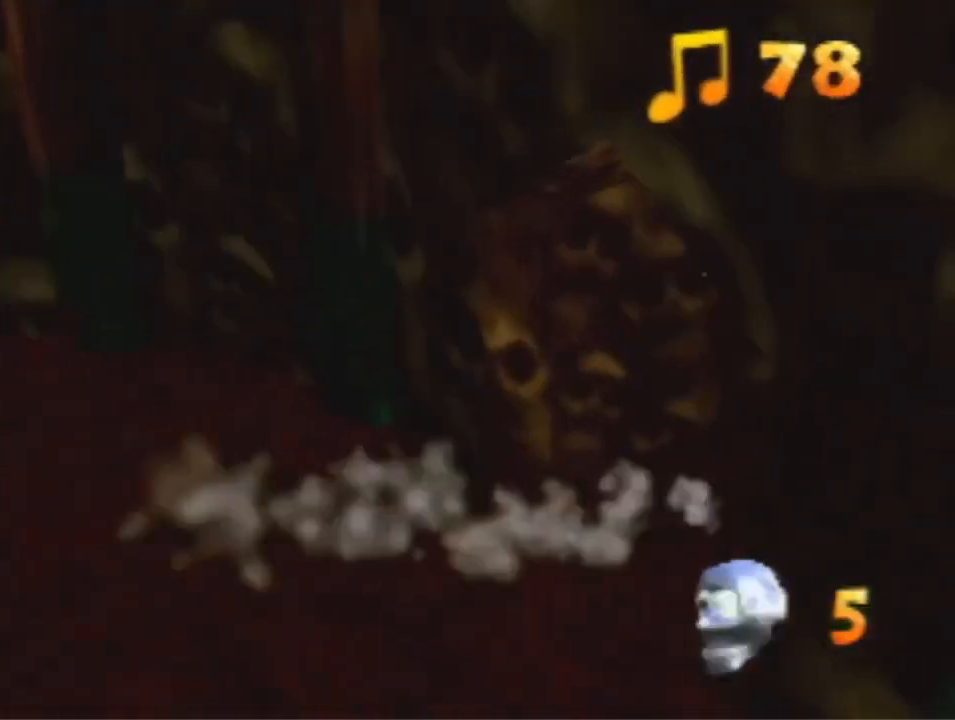
{"dt_ms": 500, "buttons": [], "left_stick": "up-right", "events": [[33, "A", "up"]]}
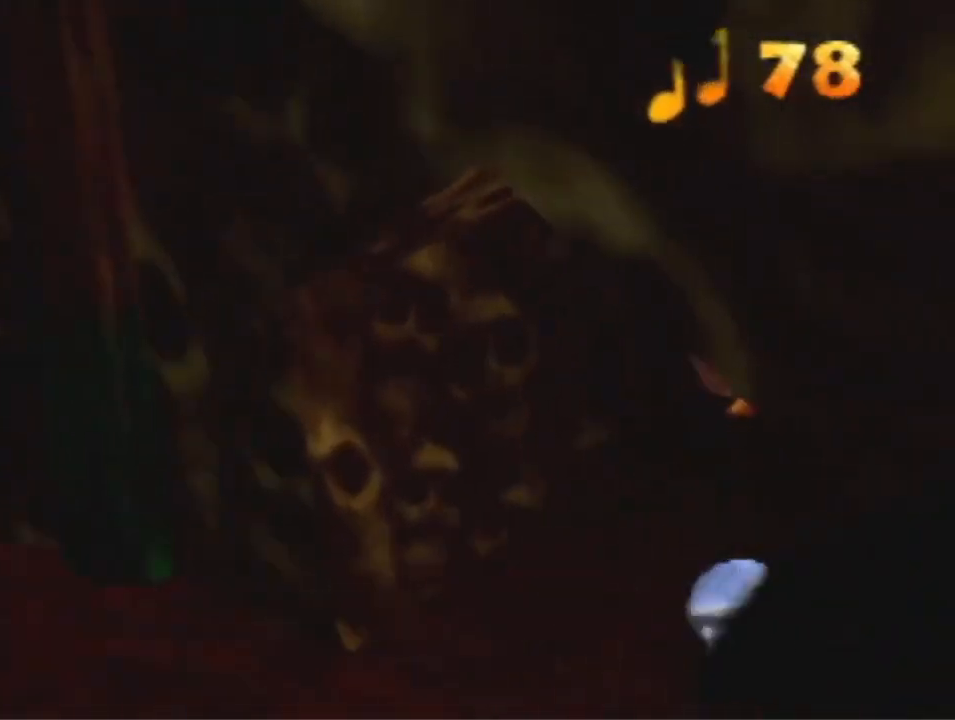
{"dt_ms": 500, "buttons": [], "left_stick": "center", "events": [[433, "left_stick", "center"]]}
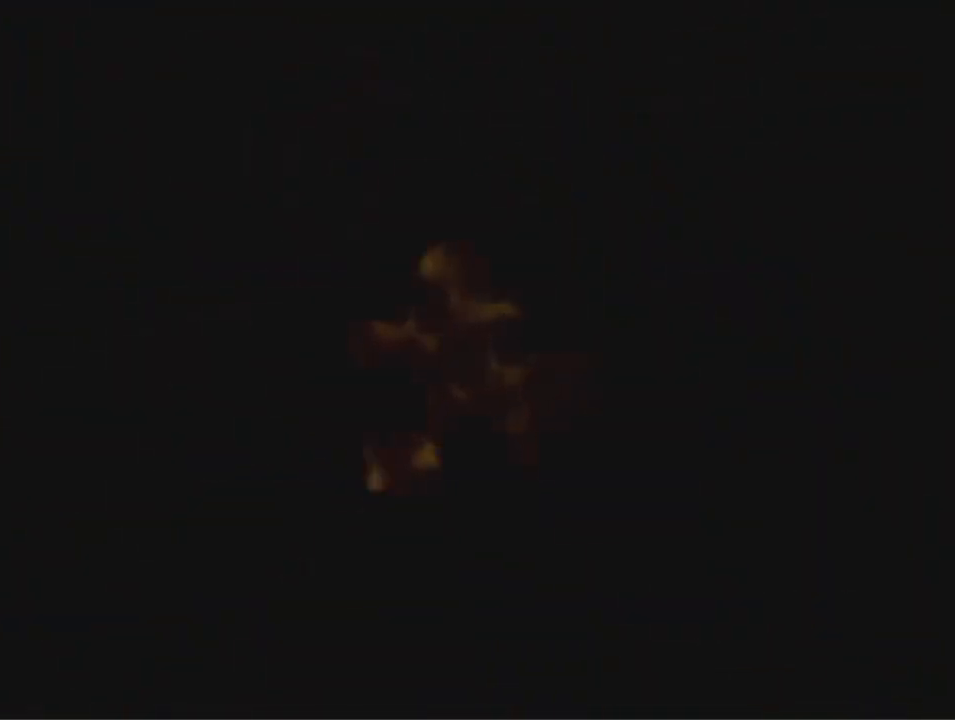
{"dt_ms": 500, "buttons": [], "left_stick": "center", "events": []}
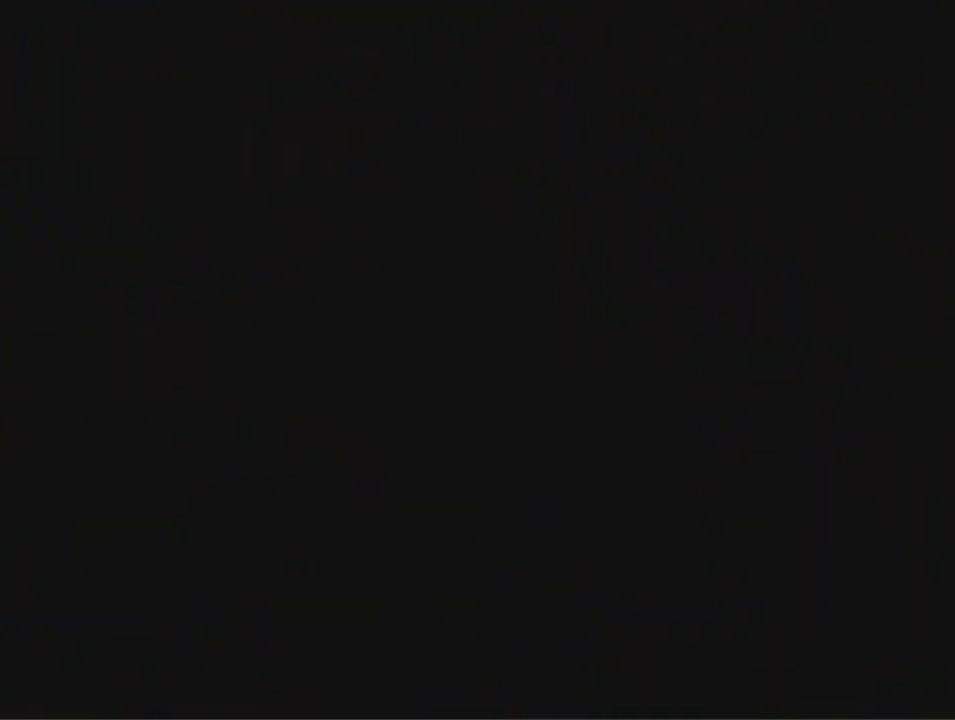
{"dt_ms": 500, "buttons": [], "left_stick": "center", "events": []}
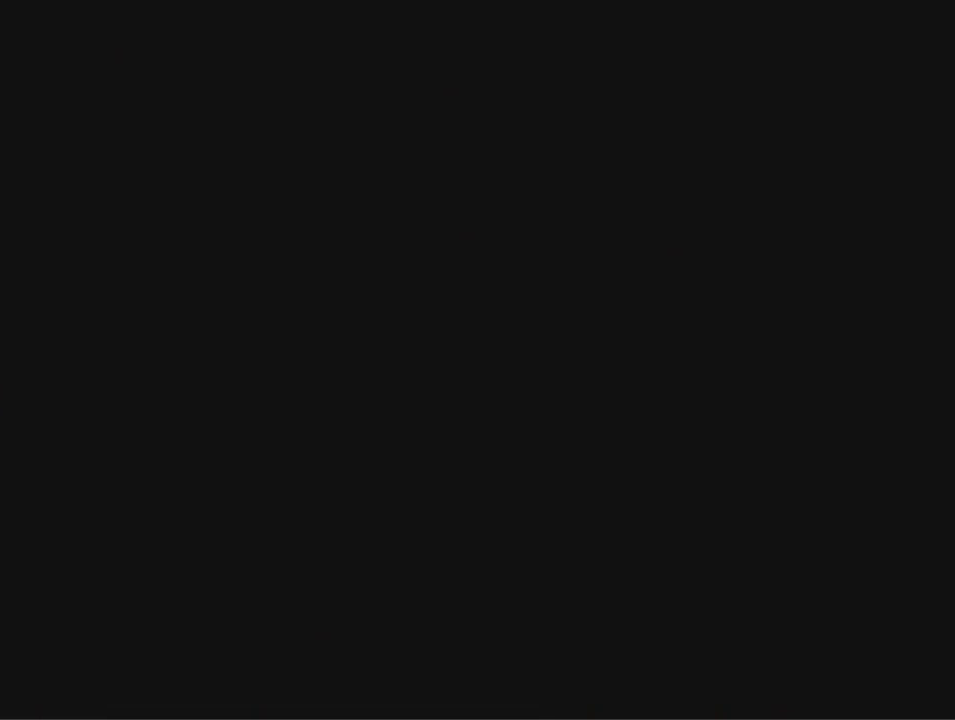
{"dt_ms": 500, "buttons": [], "left_stick": "down", "events": [[33, "left_stick", "down"]]}